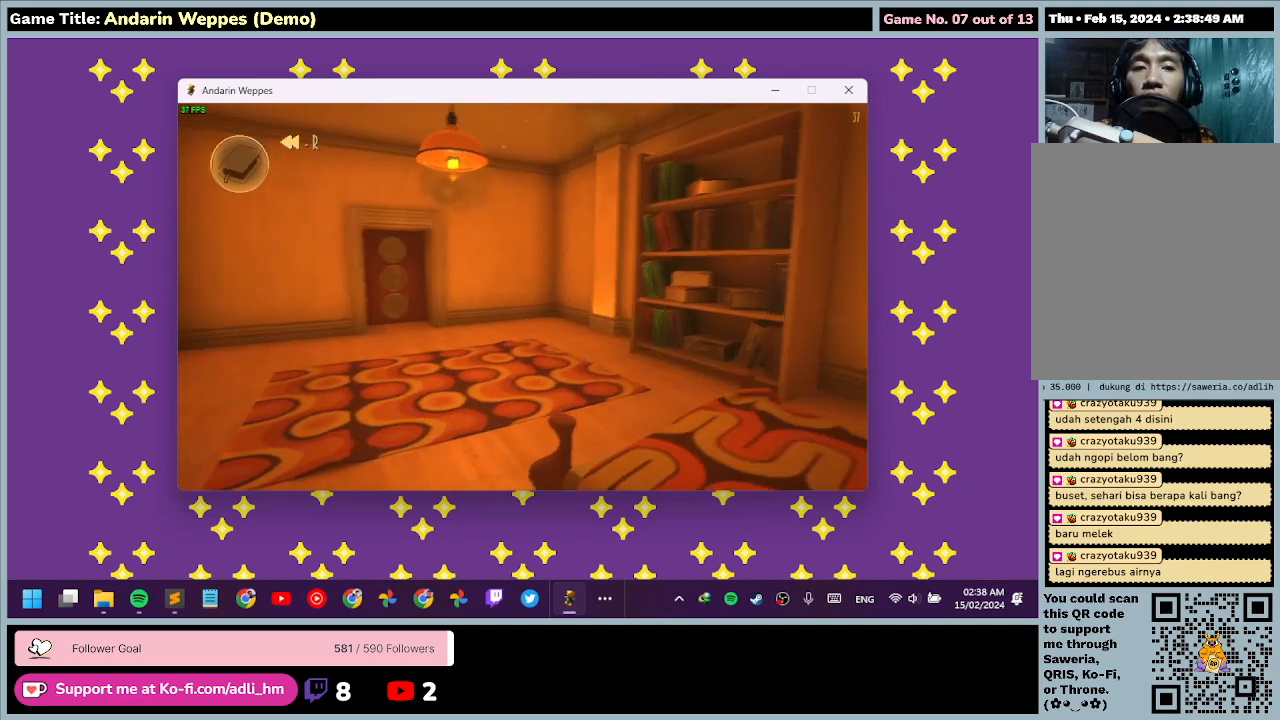
Gameplay with keyboard and mouse; each line is a JSON object with the keys and mouse buttons held at the frame after it. "events" lists presses ("down") and releases ("up") of "0", "1", "2", "3", "4", "5", "6", "7", "8", "9", "a", "alt", "b", "c", "caps_lock", "ctrl", "d", "down", "e", "escape", "f", "f1", "f2", "f3", "f4", "f5", "f6", "f7", "f8", "g", "h", "i", "j", "k", "l", "left", "m", "n", "o", "p", "q", "r", "return", "right", "s", "shift", "space", "t", "tab", "tilde", "u", "up", "v", "w", "x", "y", "z", "mouse_left", "mouse_wheel" and "mouse_right" between this image and that frame as [ms after this image, input, new state], when the widget could be followed in between. "mouse_left", "mouse_wheel", "mouse_right" = the "left", "wheel", "right" buttons of the "mouse" list. No other keys are recorded. "wheel" means that the mouse wheel is clicked or scrolled. Mouse movement is not recorded.
{"keys": ["w"], "mouse": [], "events": [[133, "w", "down"]]}
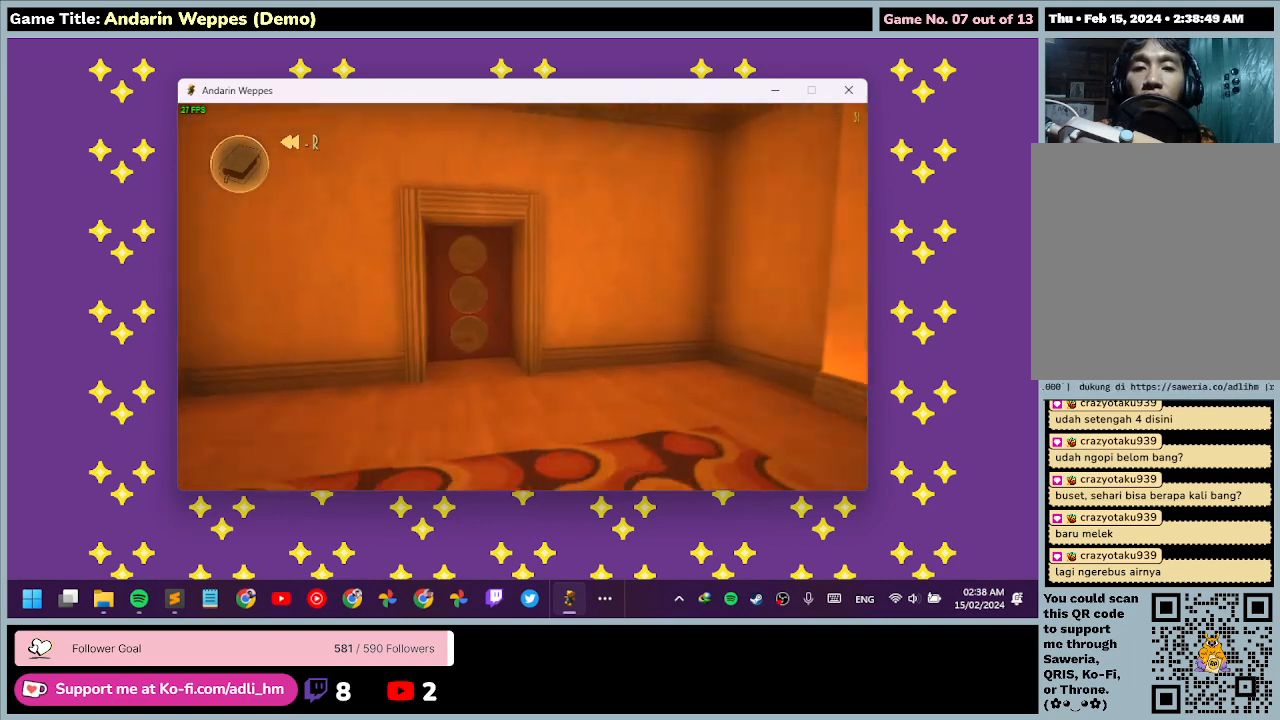
{"keys": ["w"], "mouse": [], "events": []}
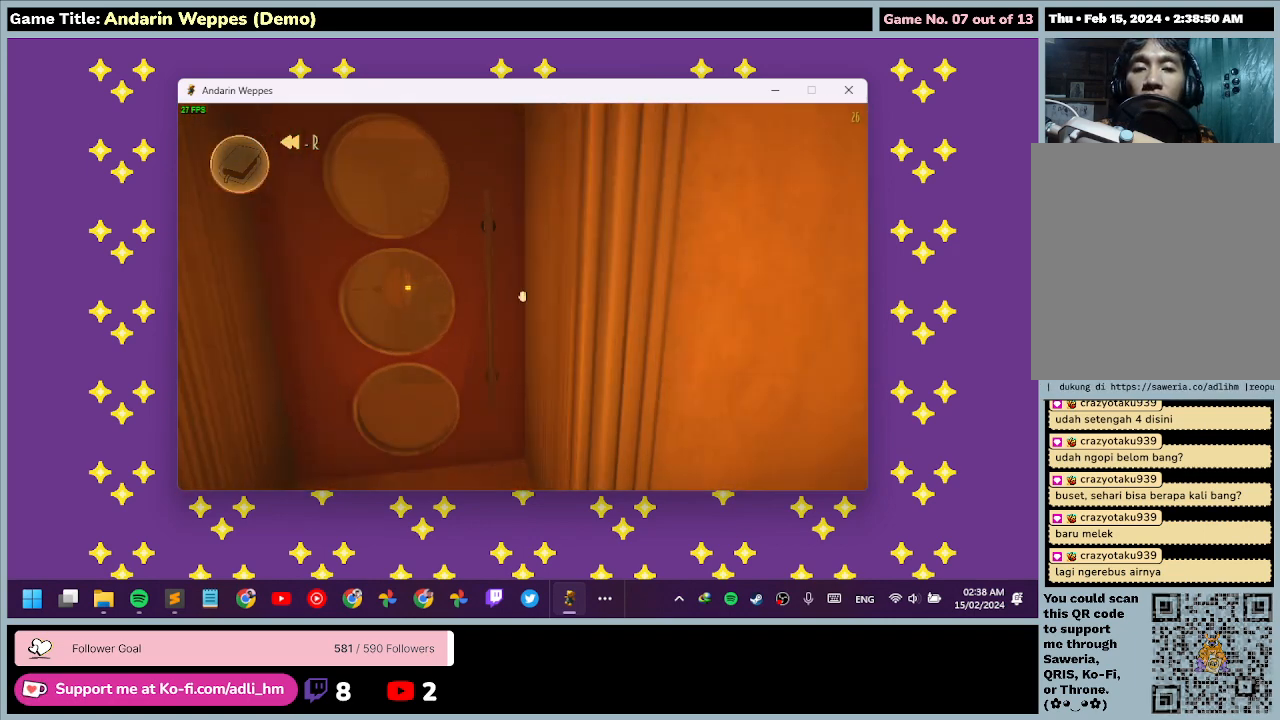
{"keys": ["w"], "mouse": [], "events": []}
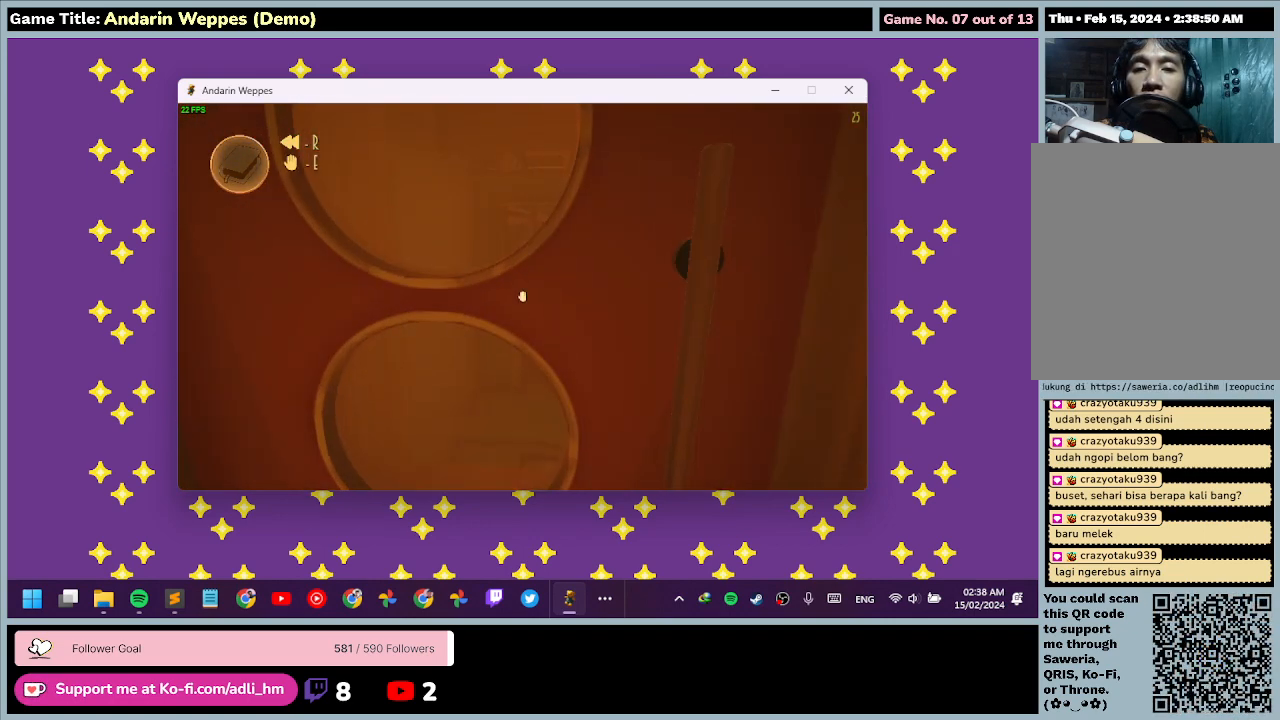
{"keys": [], "mouse": [], "events": [[33, "mouse_left", "down"], [233, "w", "up"], [333, "mouse_left", "up"]]}
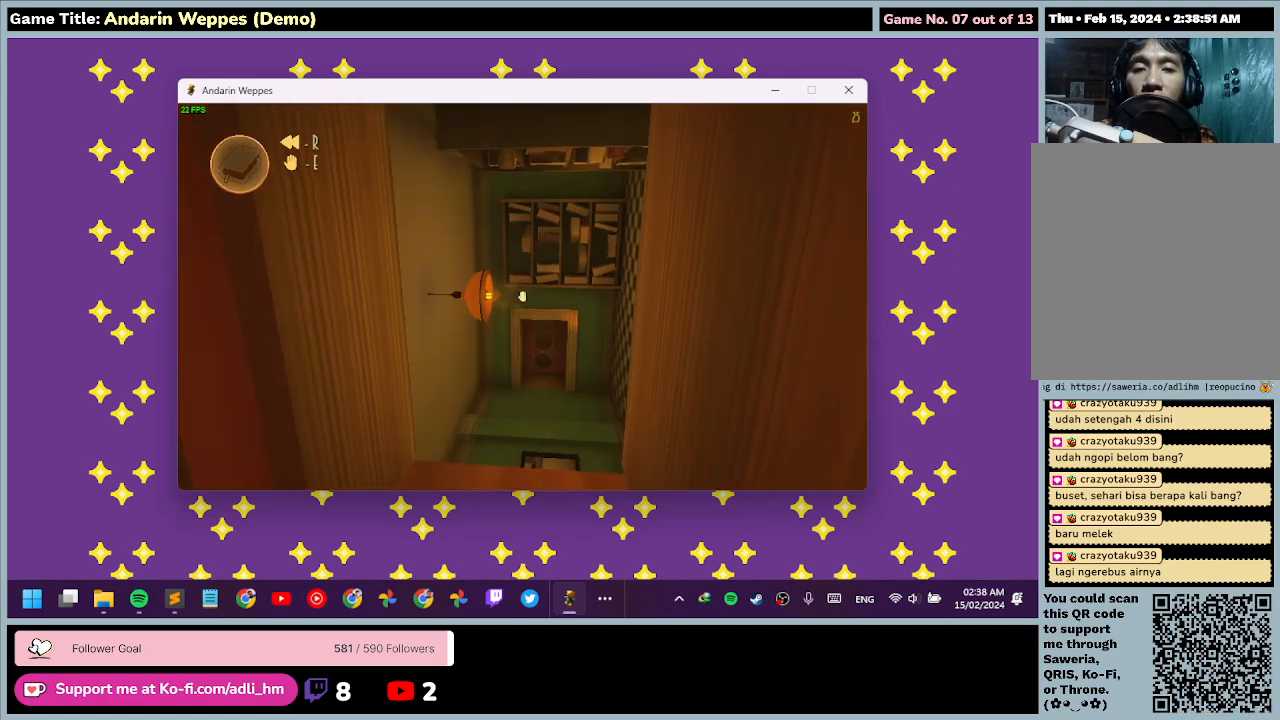
{"keys": [], "mouse": [], "events": []}
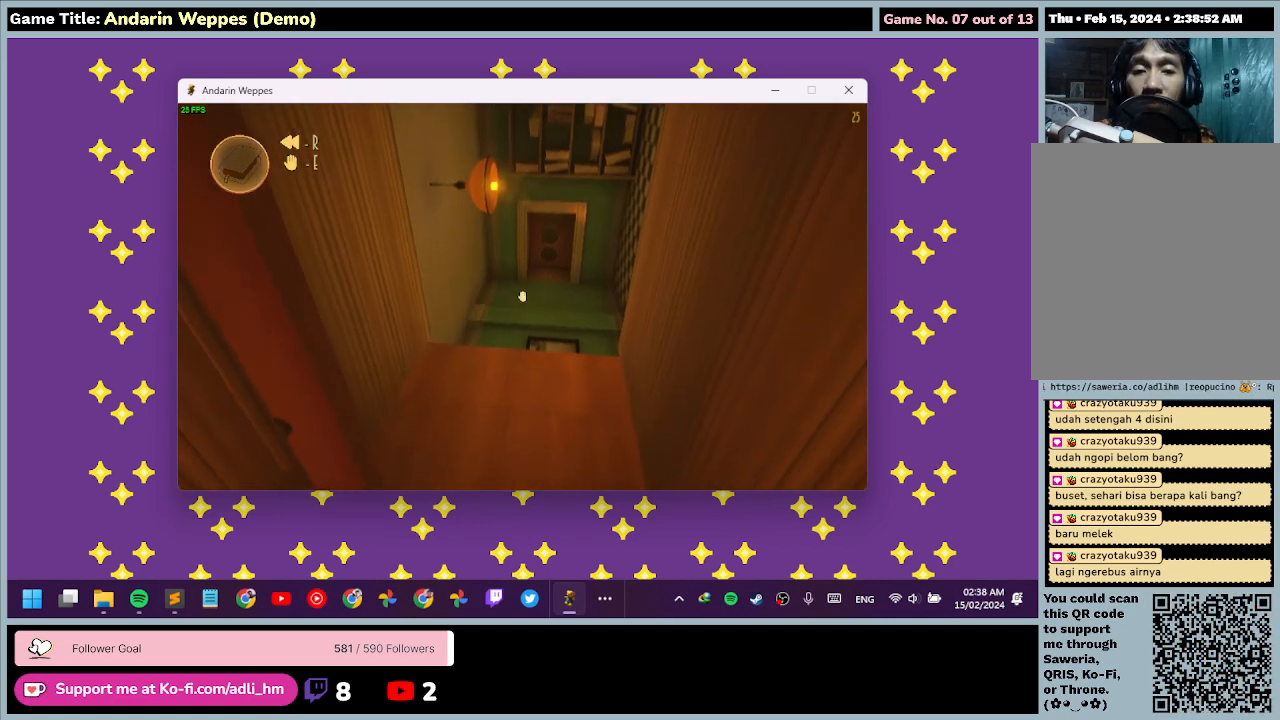
{"keys": [], "mouse": [], "events": []}
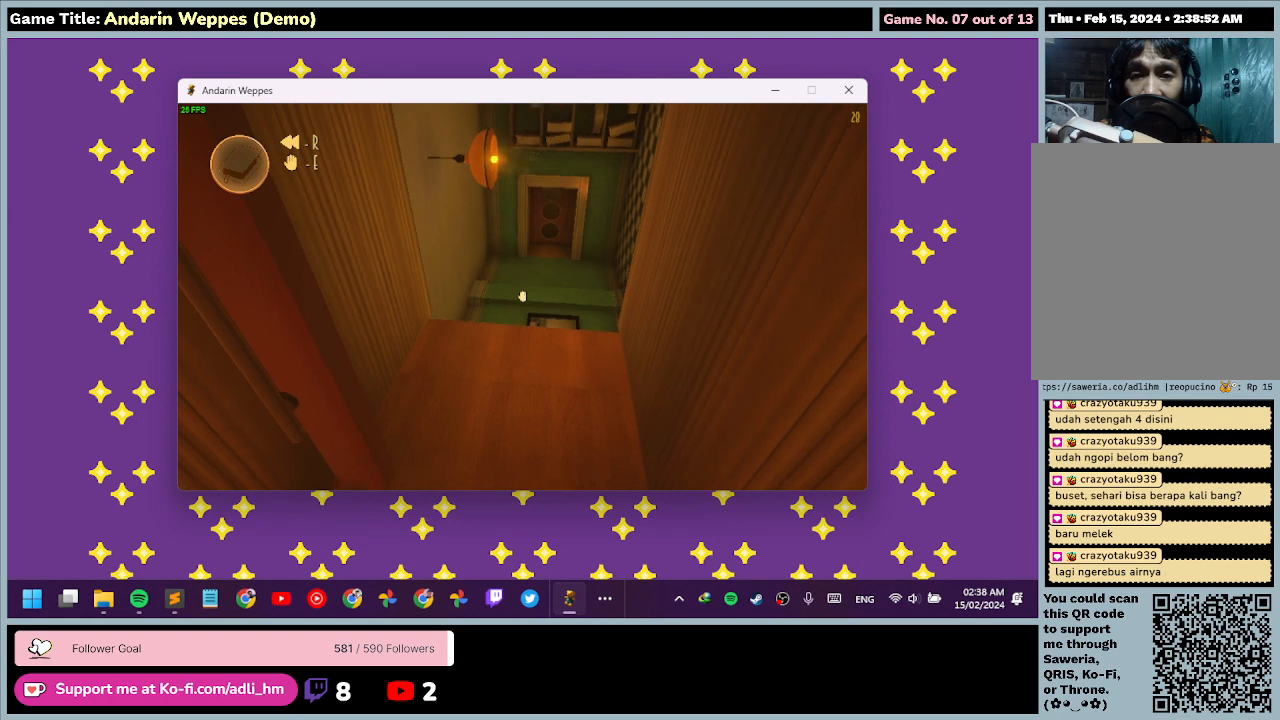
{"keys": [], "mouse": [], "events": []}
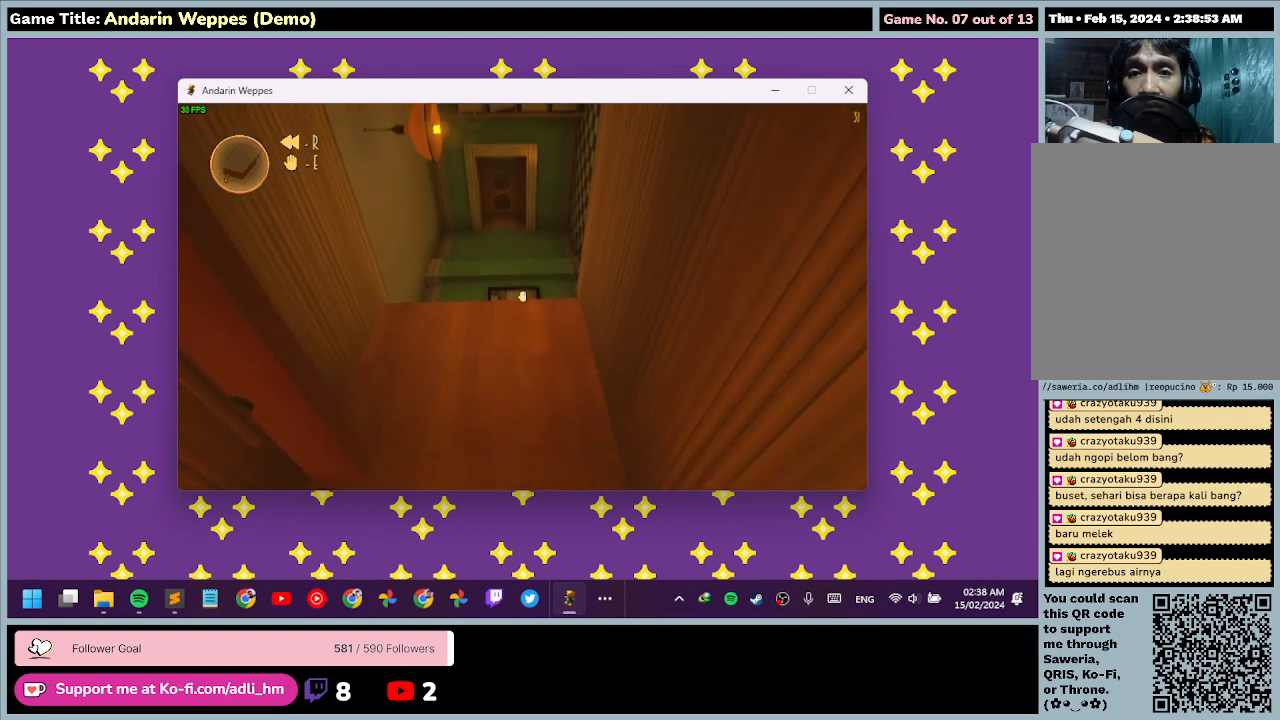
{"keys": [], "mouse": [], "events": []}
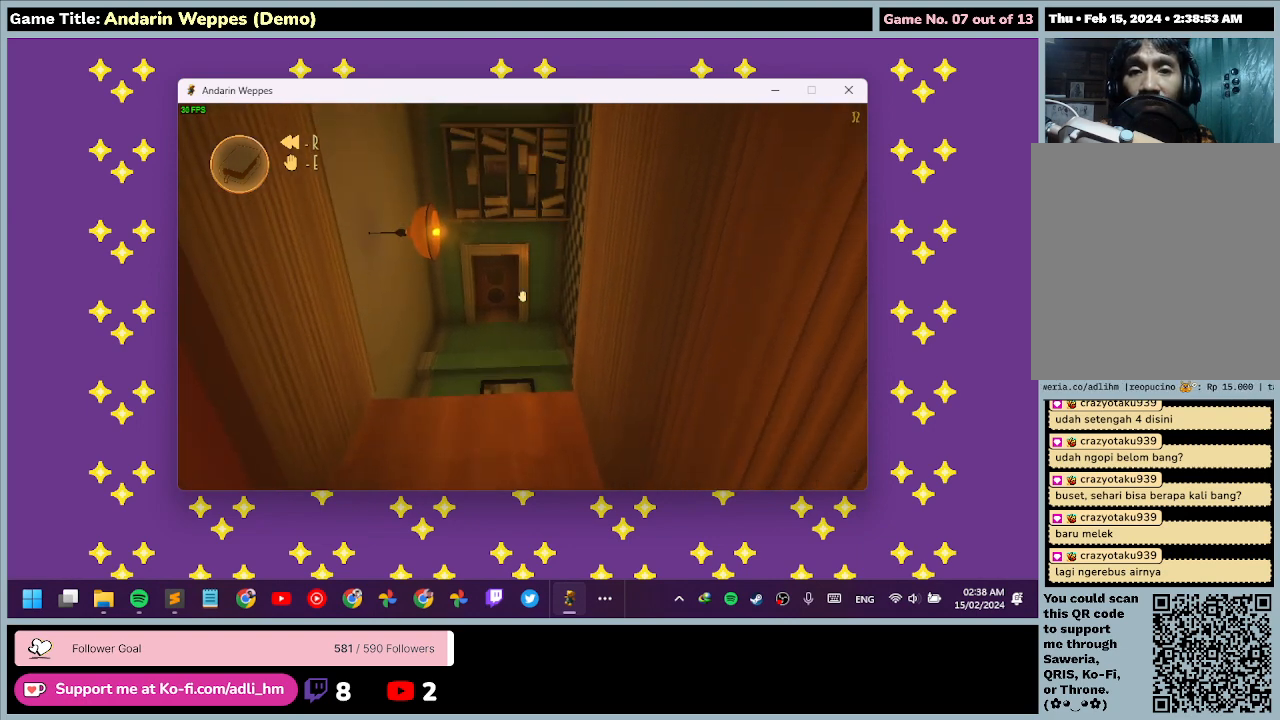
{"keys": ["w"], "mouse": [], "events": [[67, "w", "down"]]}
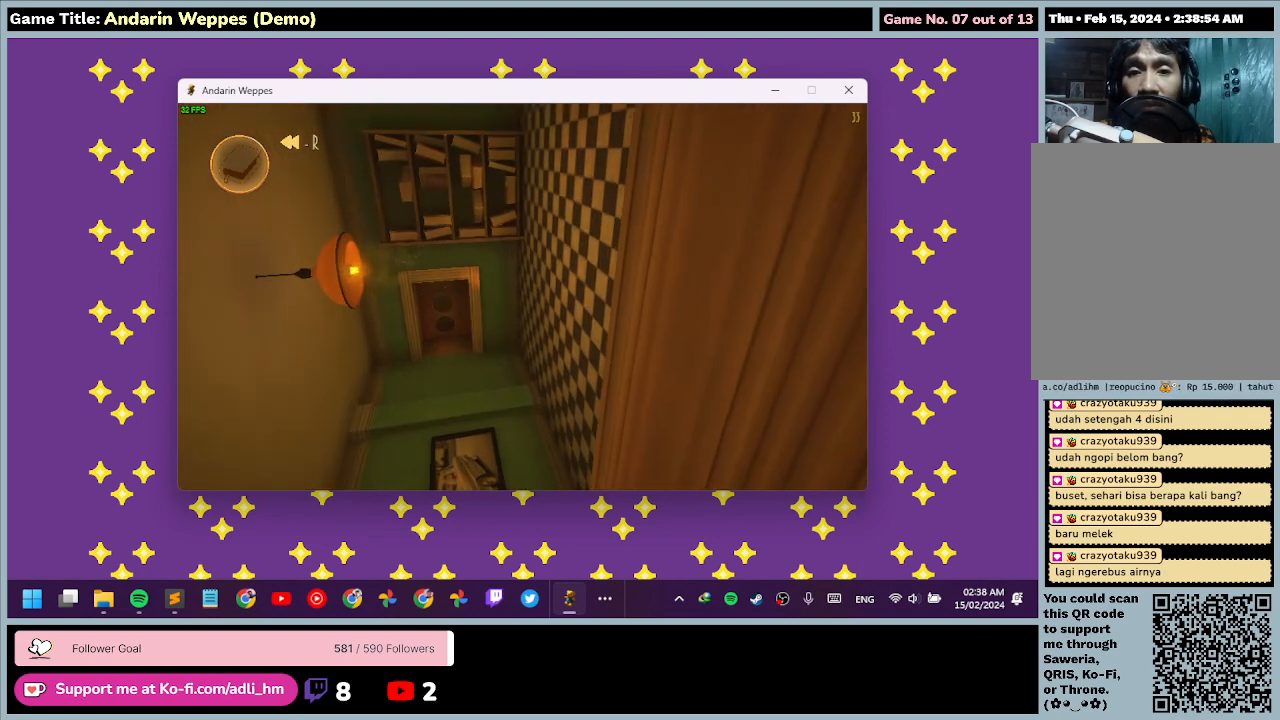
{"keys": [], "mouse": [], "events": [[67, "w", "up"]]}
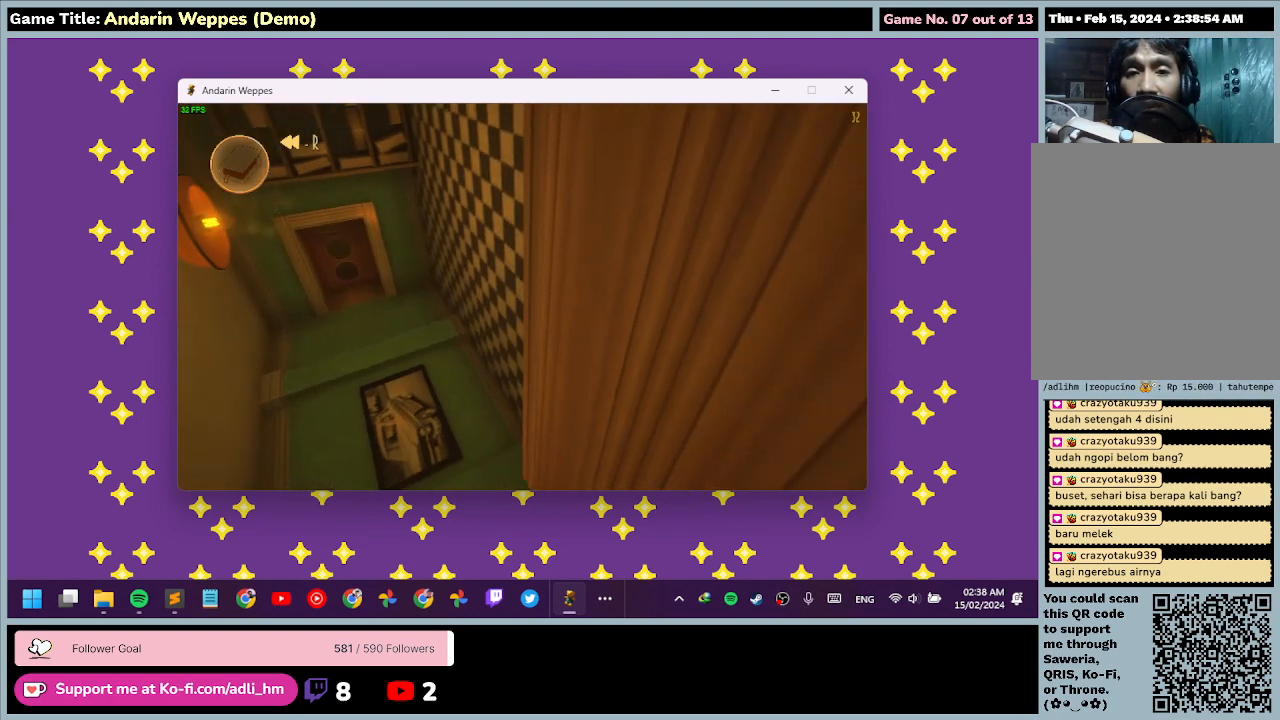
{"keys": [], "mouse": [], "events": []}
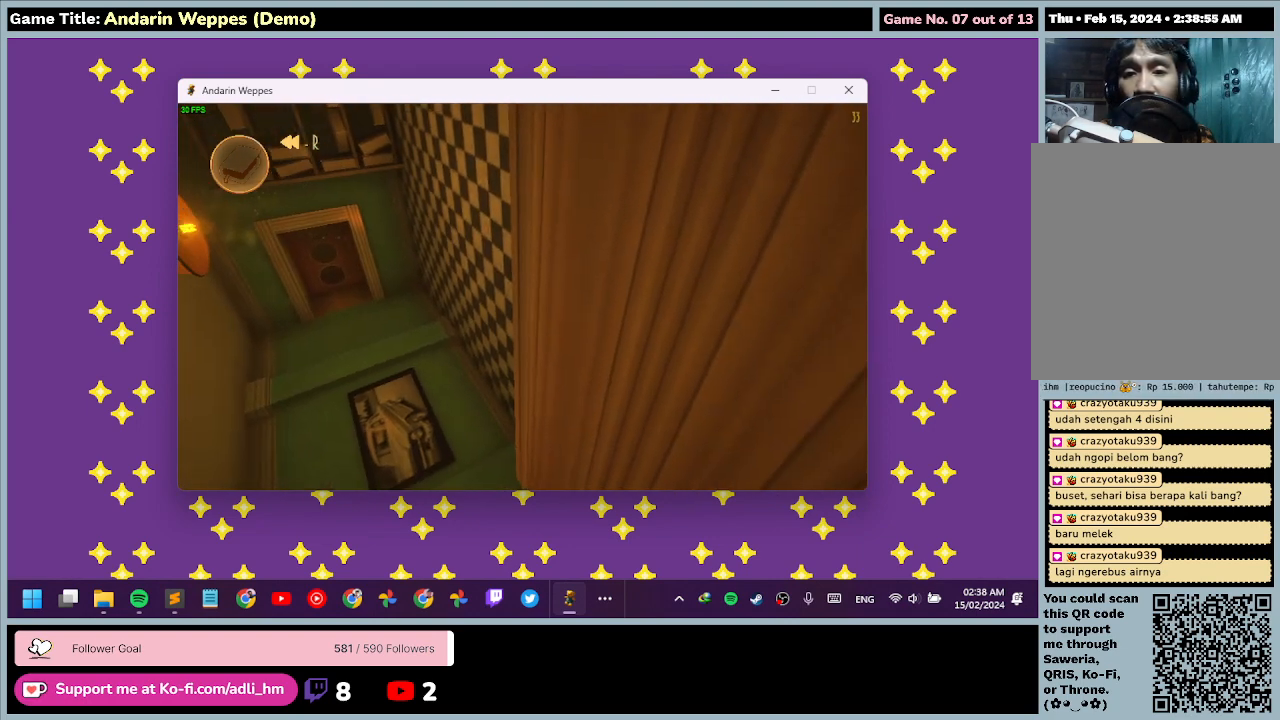
{"keys": ["w"], "mouse": [], "events": [[100, "w", "down"]]}
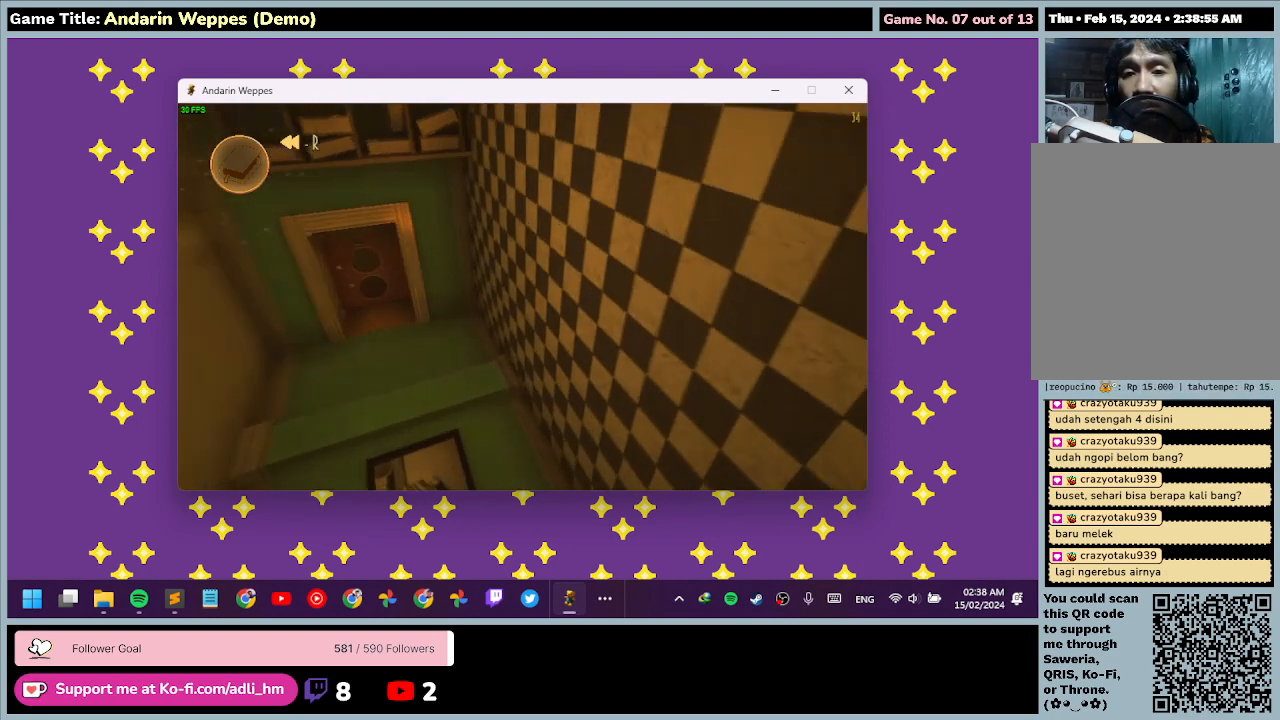
{"keys": [], "mouse": [], "events": [[333, "w", "up"]]}
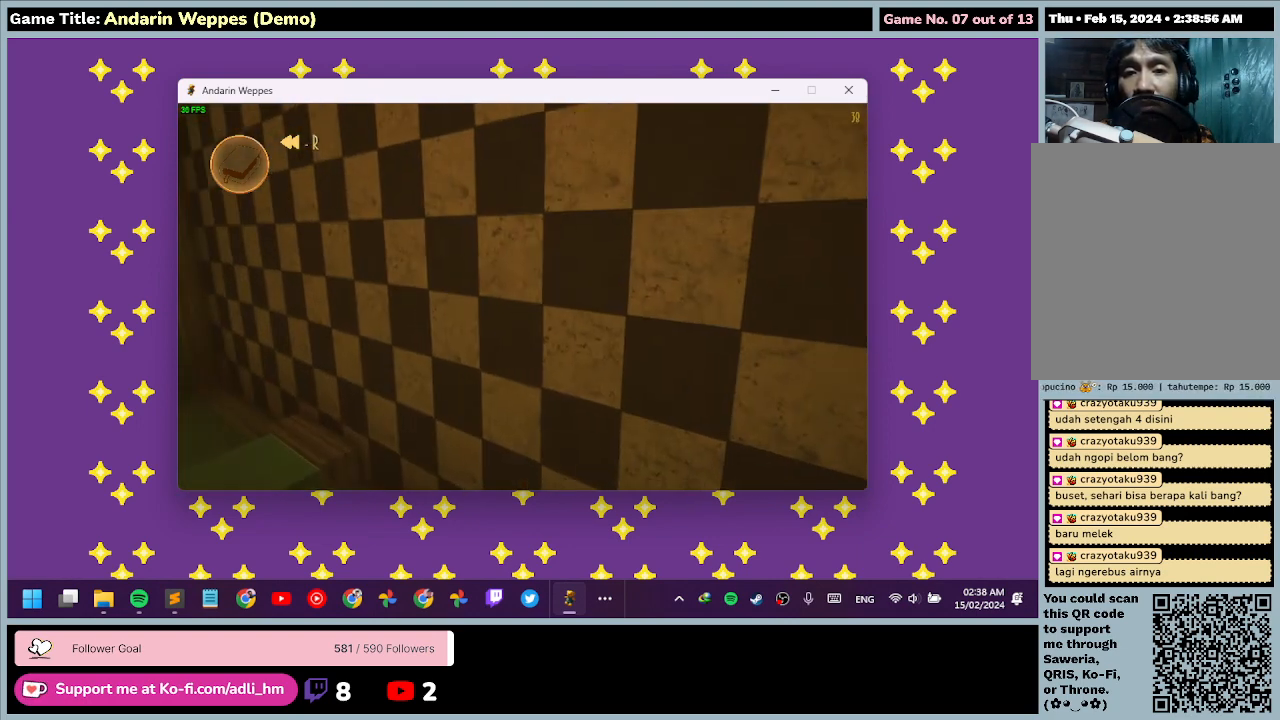
{"keys": [], "mouse": [], "events": []}
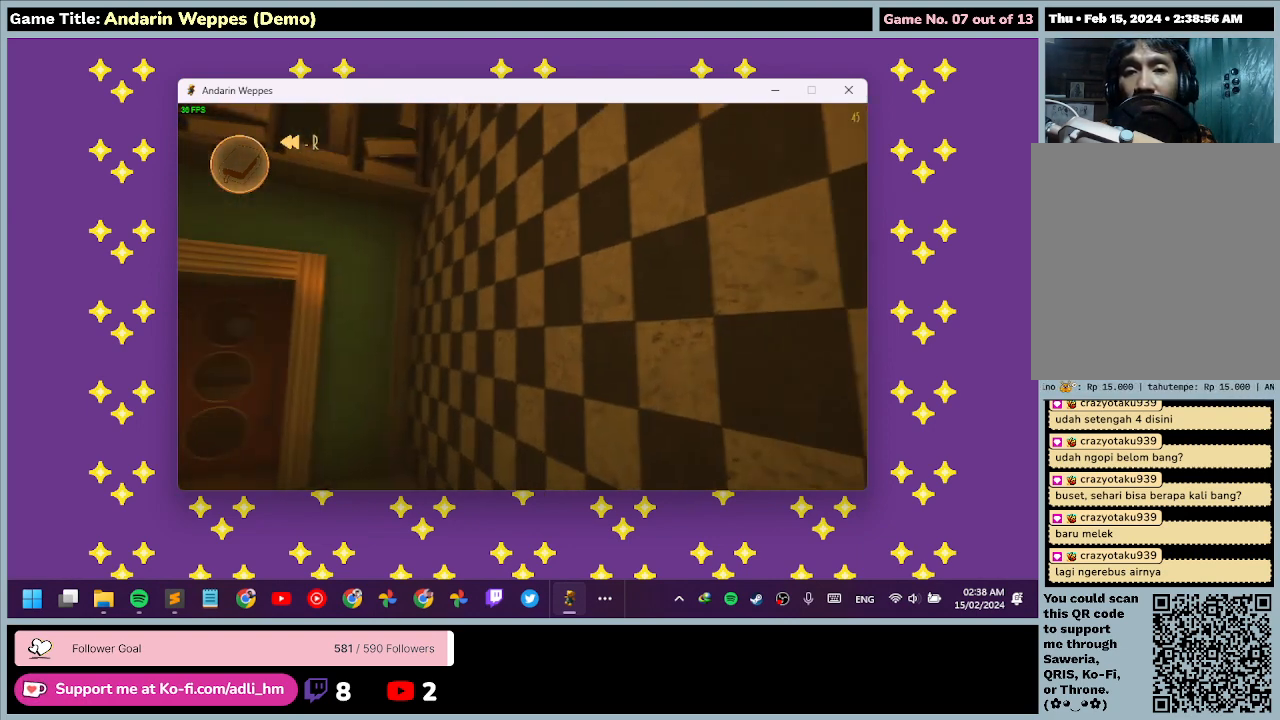
{"keys": [], "mouse": [], "events": []}
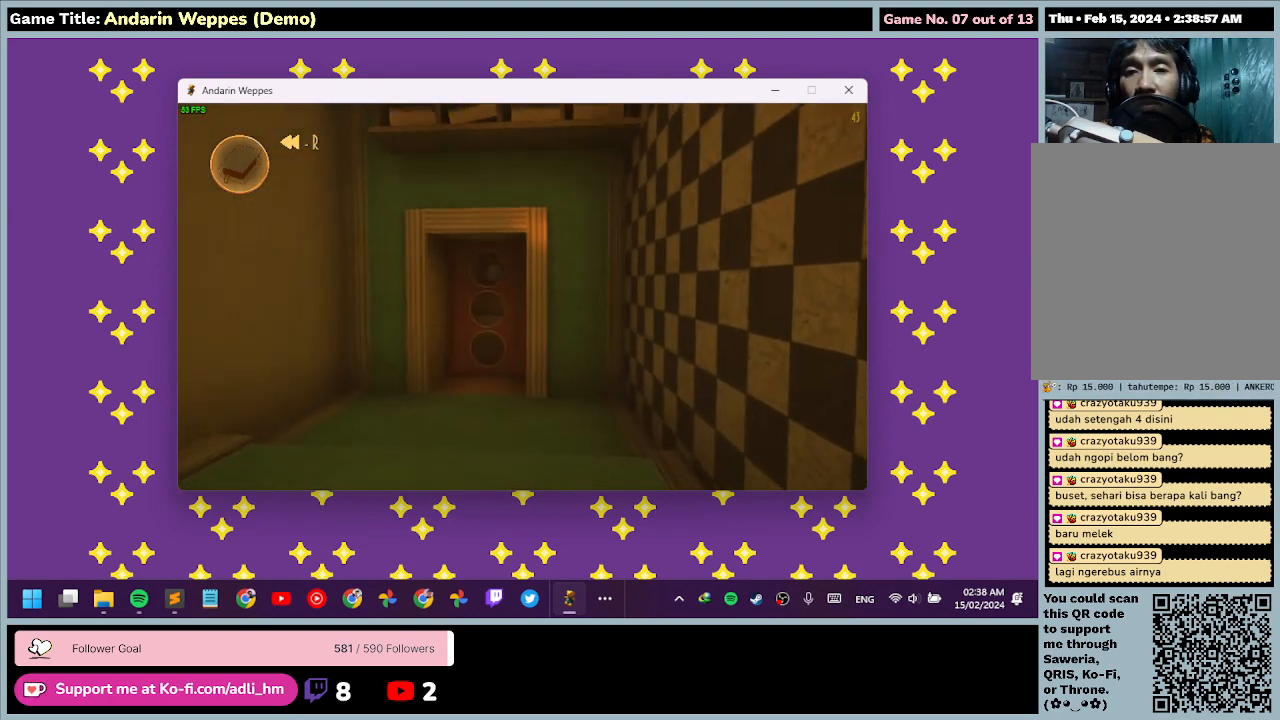
{"keys": ["w"], "mouse": [], "events": [[267, "w", "down"]]}
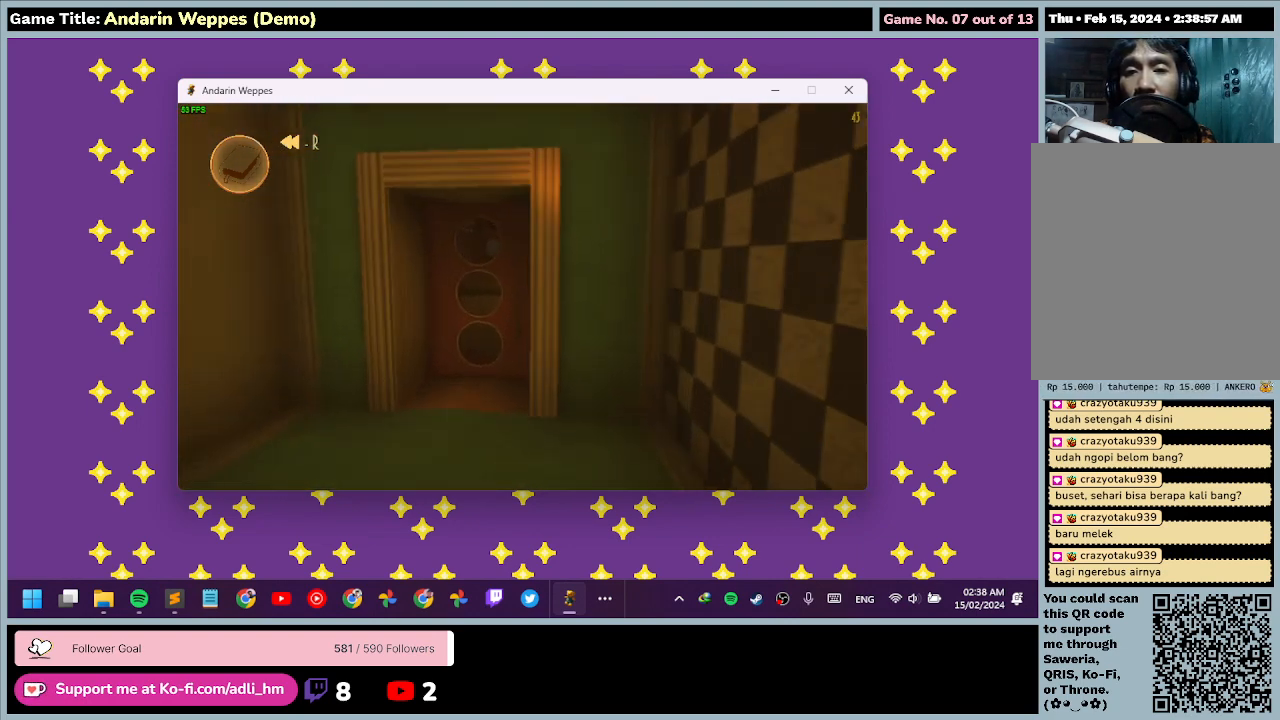
{"keys": ["w"], "mouse": [], "events": []}
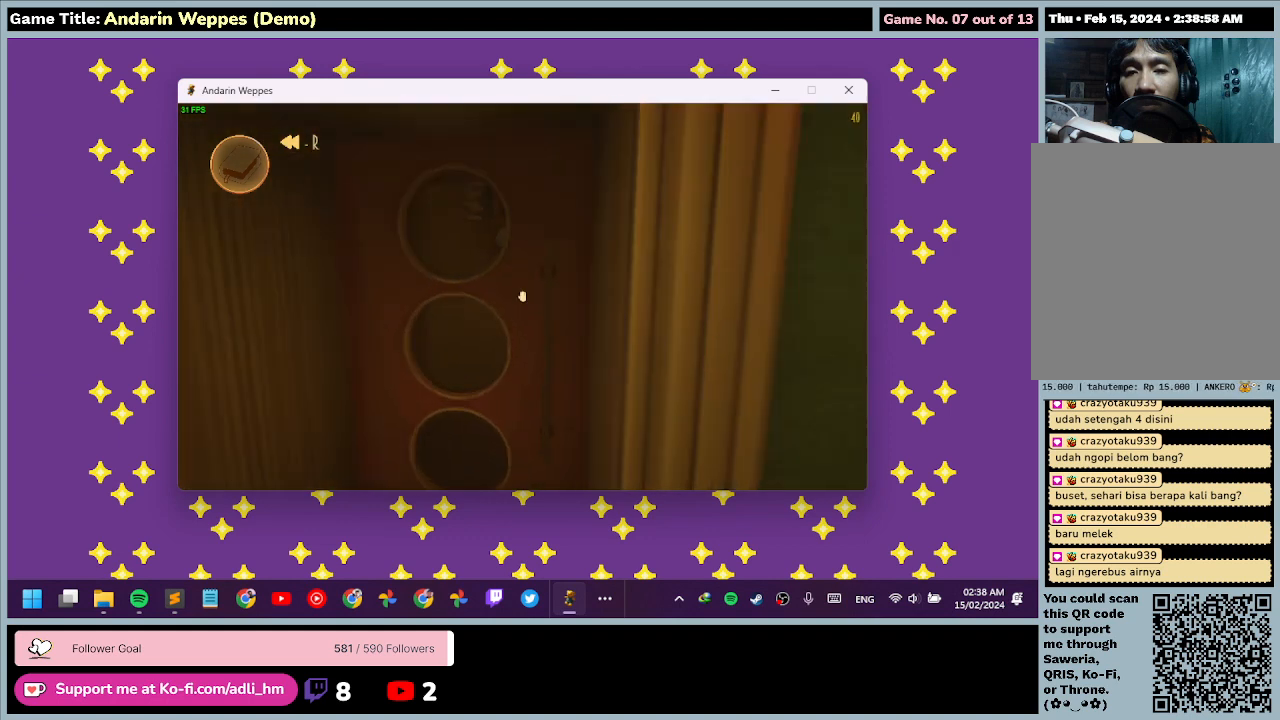
{"keys": [], "mouse": ["left"], "events": [[400, "mouse_left", "down"], [433, "w", "up"]]}
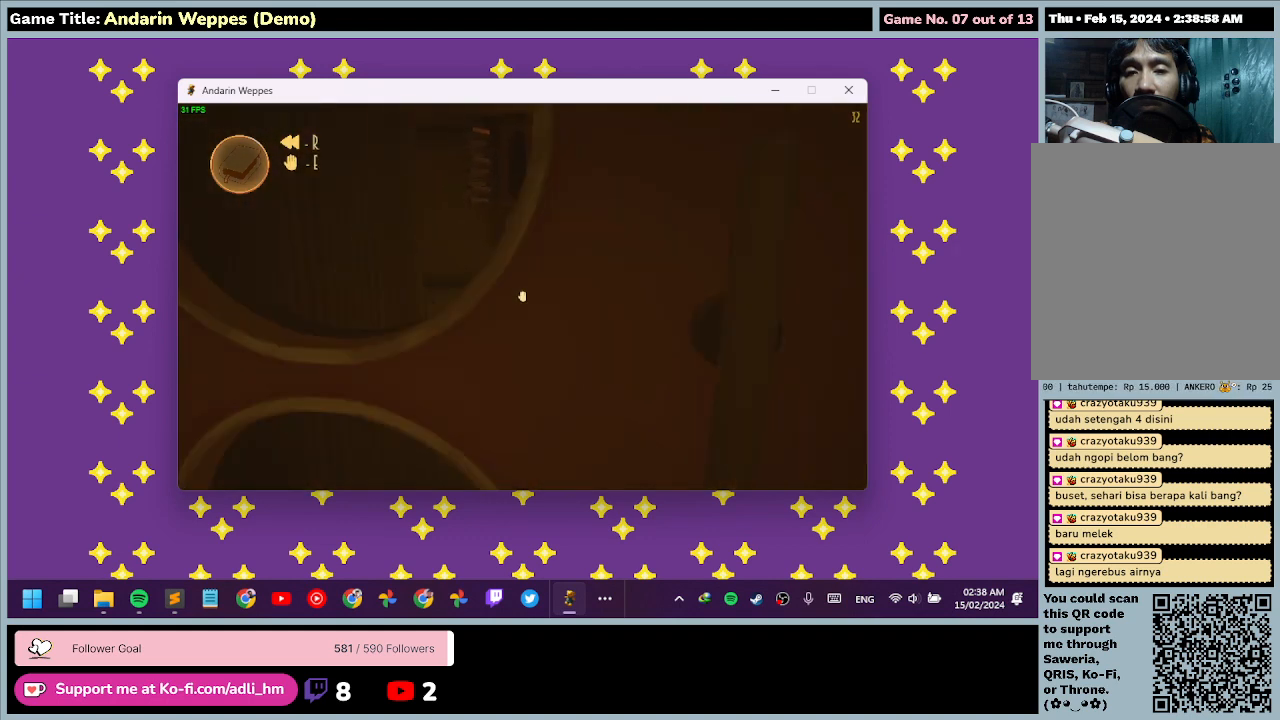
{"keys": [], "mouse": [], "events": [[333, "mouse_left", "up"]]}
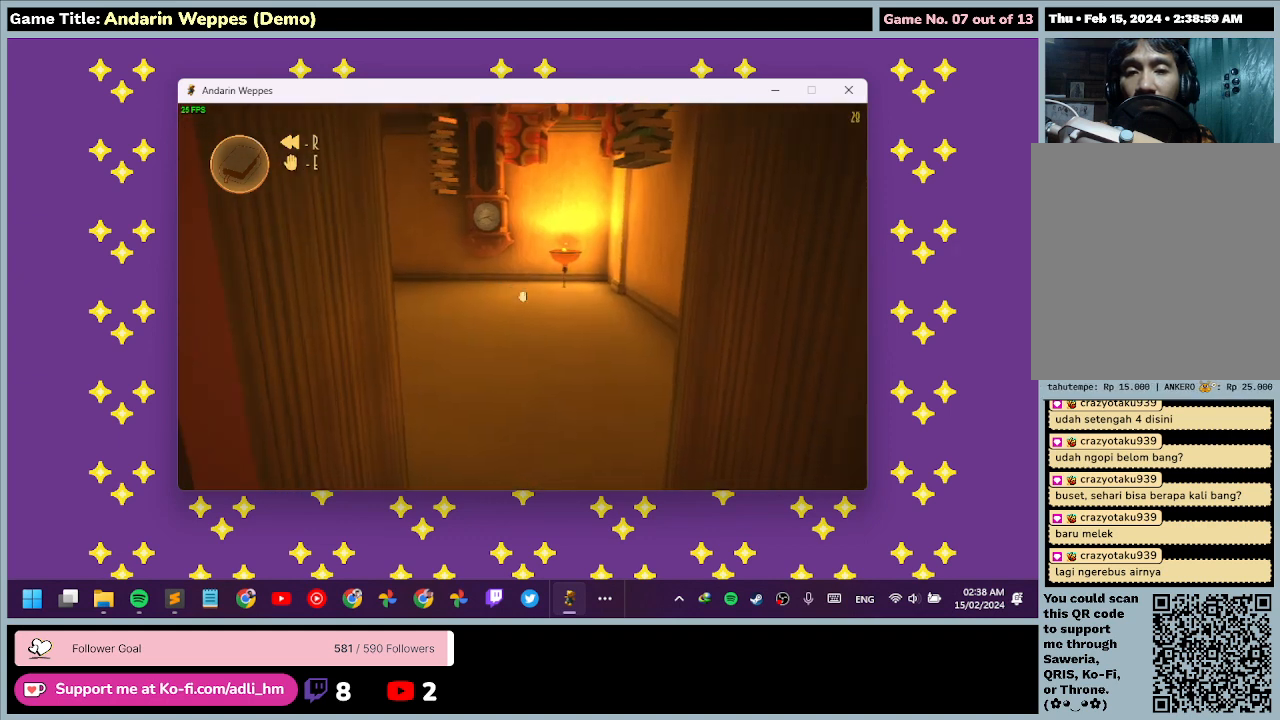
{"keys": ["w"], "mouse": [], "events": [[333, "w", "down"]]}
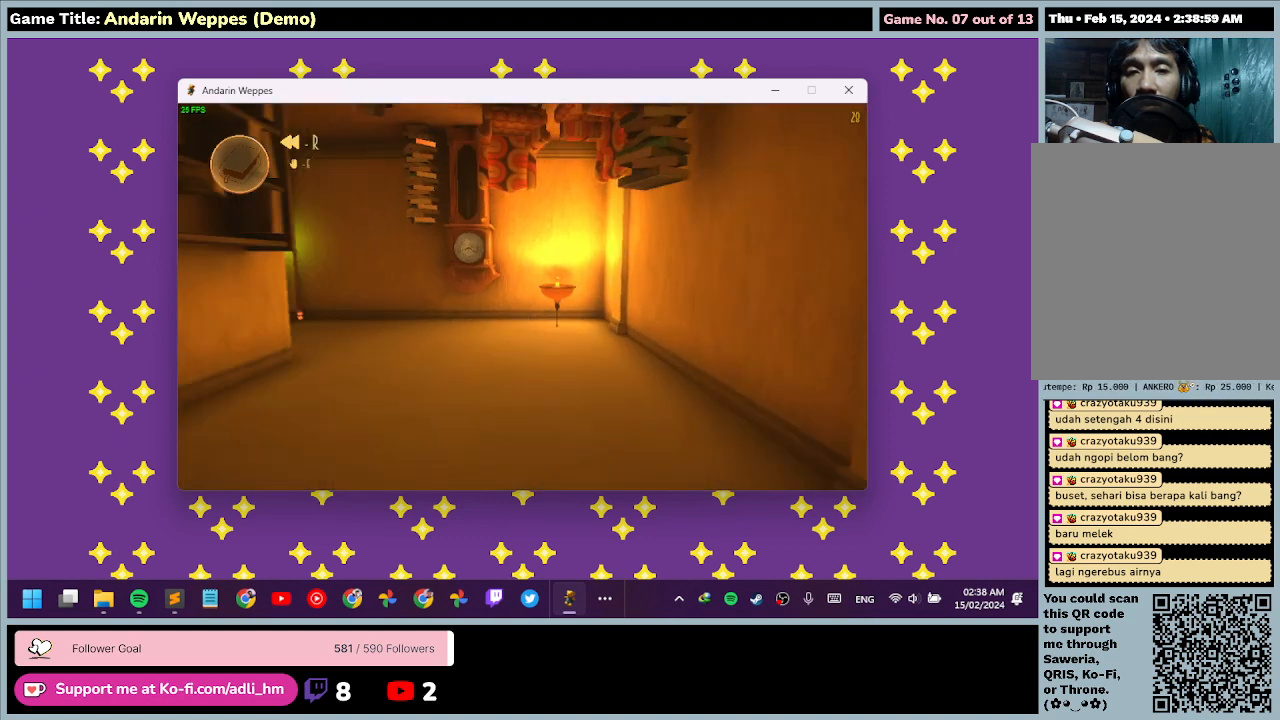
{"keys": [], "mouse": [], "events": [[467, "w", "up"]]}
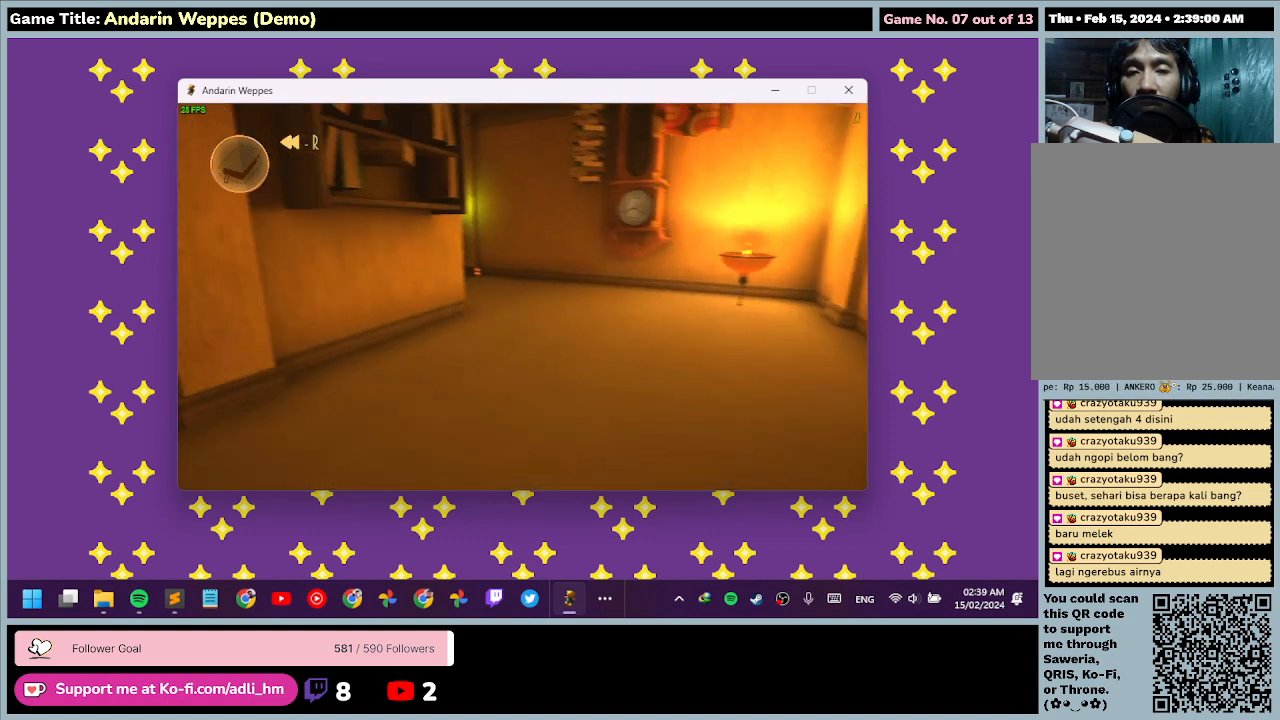
{"keys": [], "mouse": [], "events": []}
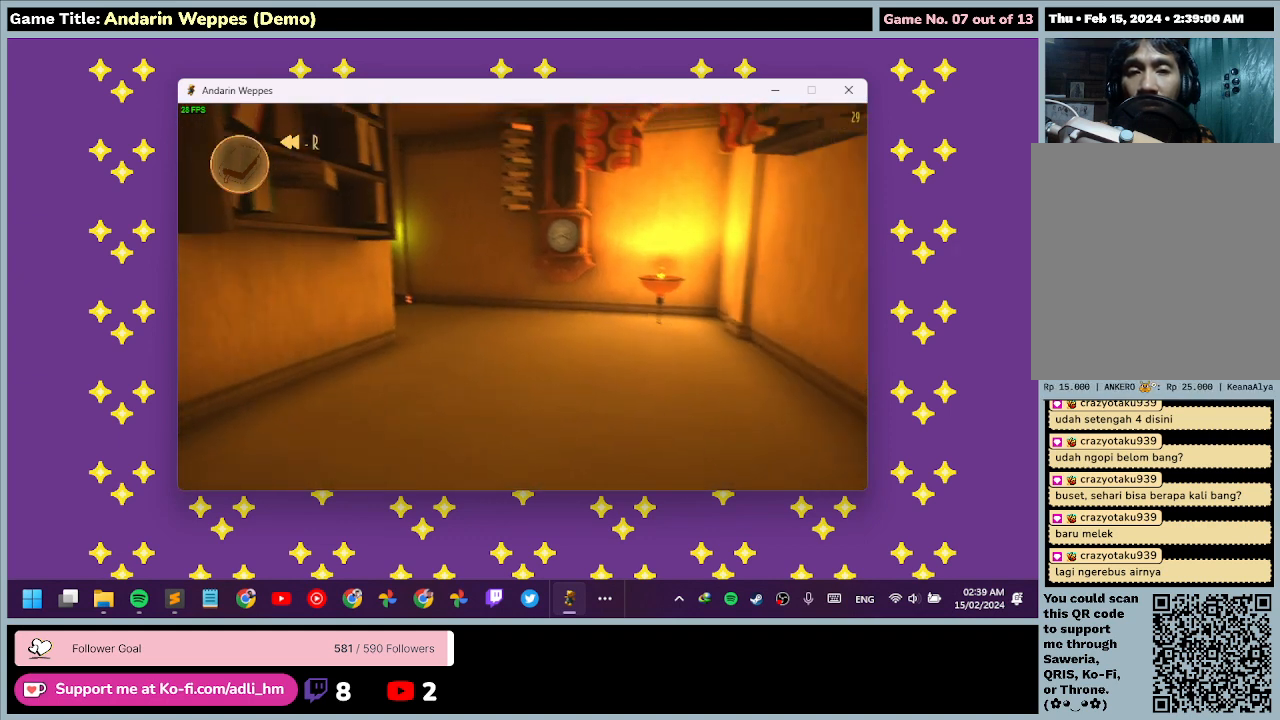
{"keys": ["w"], "mouse": [], "events": [[133, "w", "down"]]}
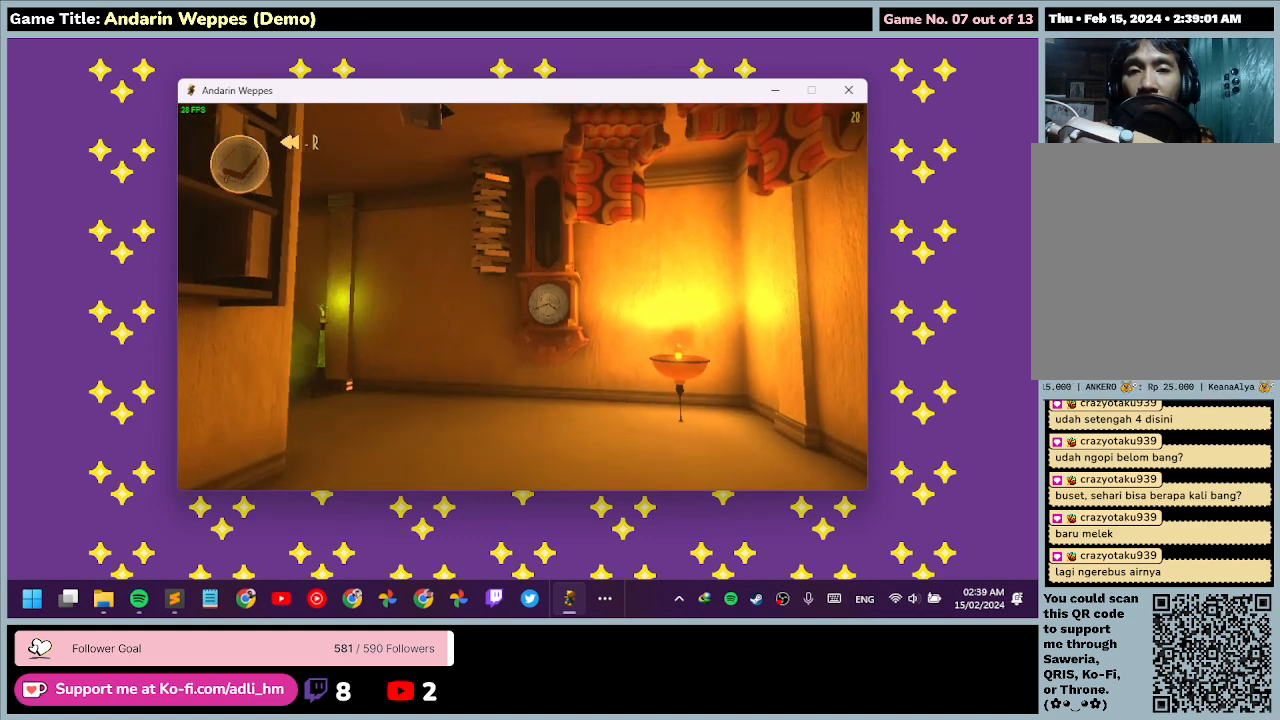
{"keys": [], "mouse": [], "events": [[367, "w", "up"]]}
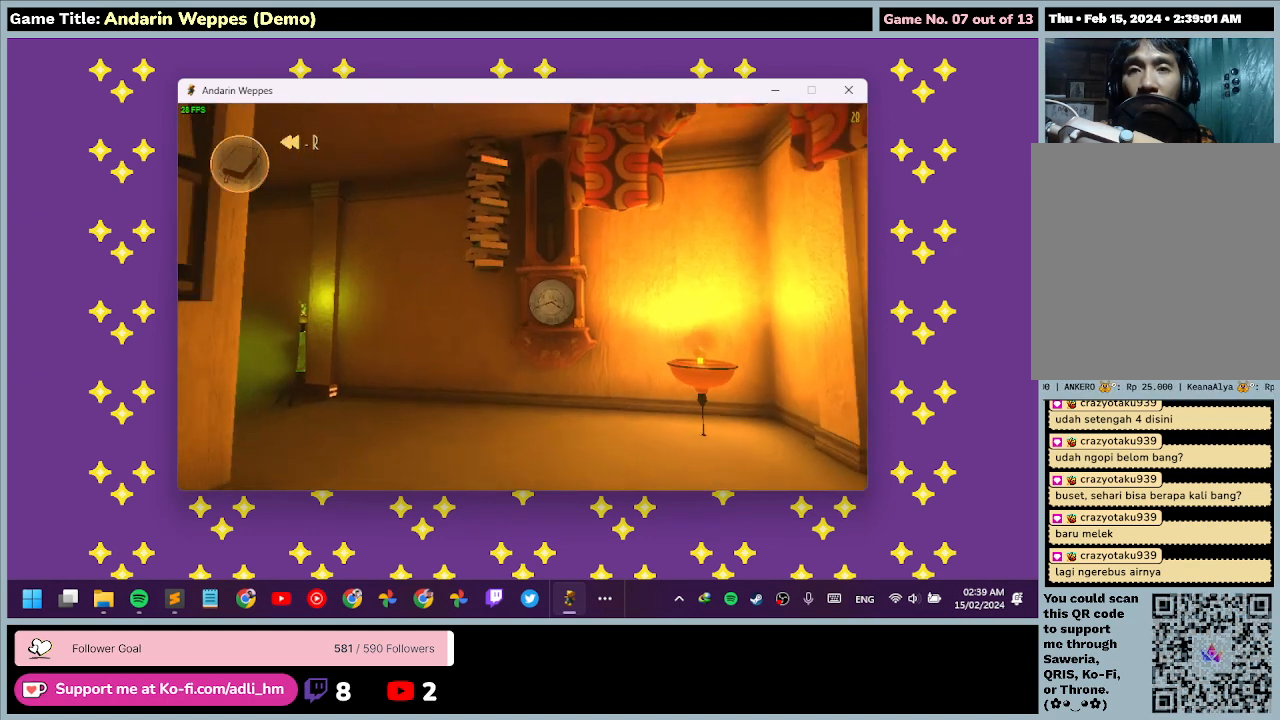
{"keys": [], "mouse": [], "events": [[33, "w", "down"], [400, "w", "up"]]}
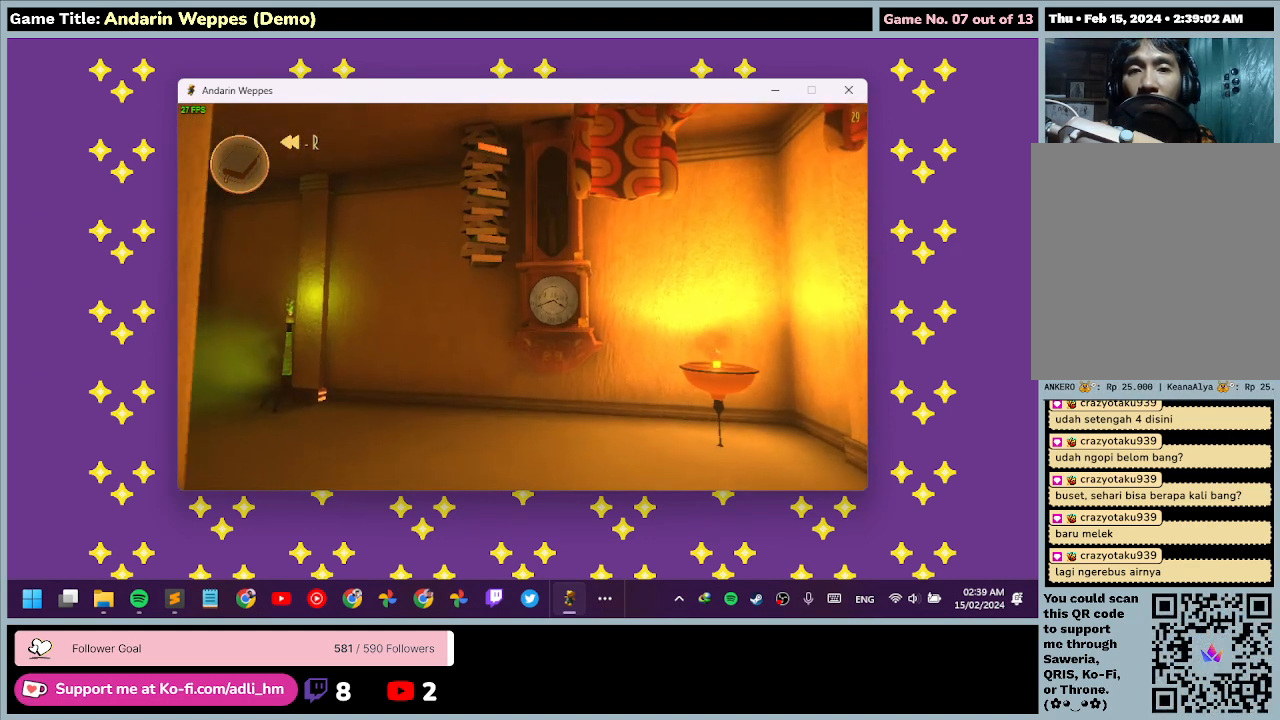
{"keys": ["w"], "mouse": [], "events": [[33, "w", "down"]]}
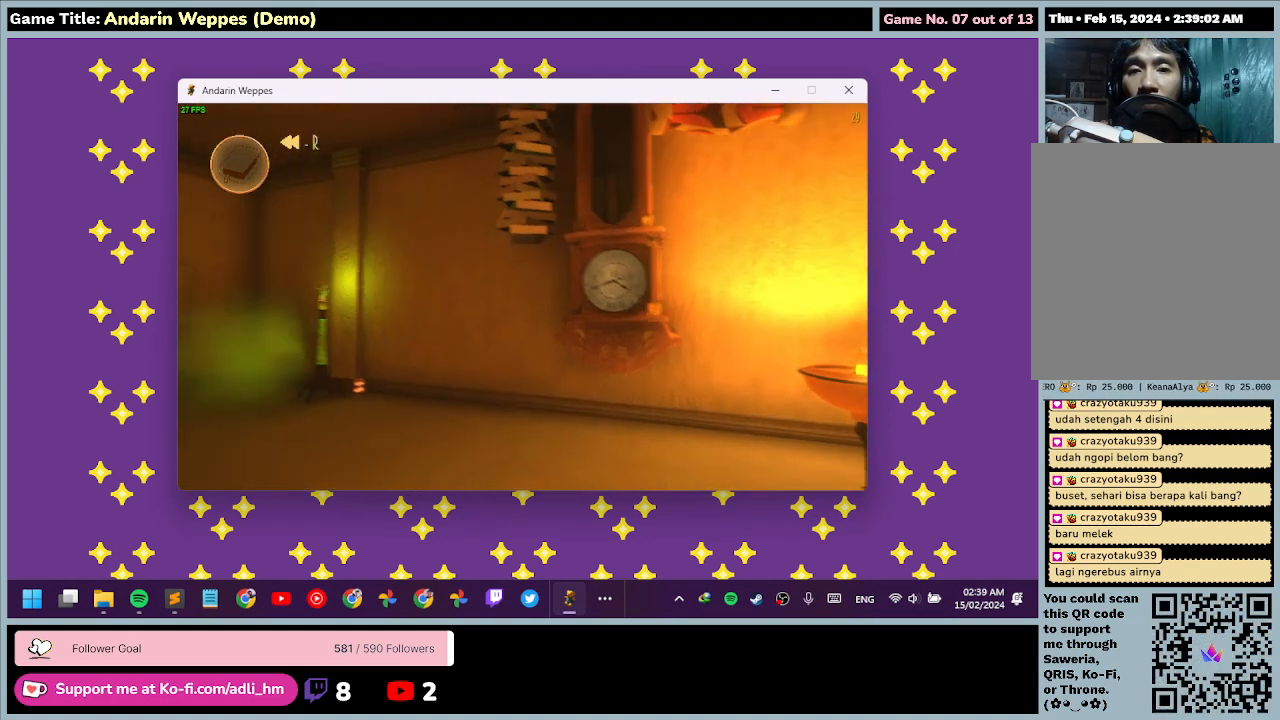
{"keys": [], "mouse": [], "events": [[133, "w", "up"]]}